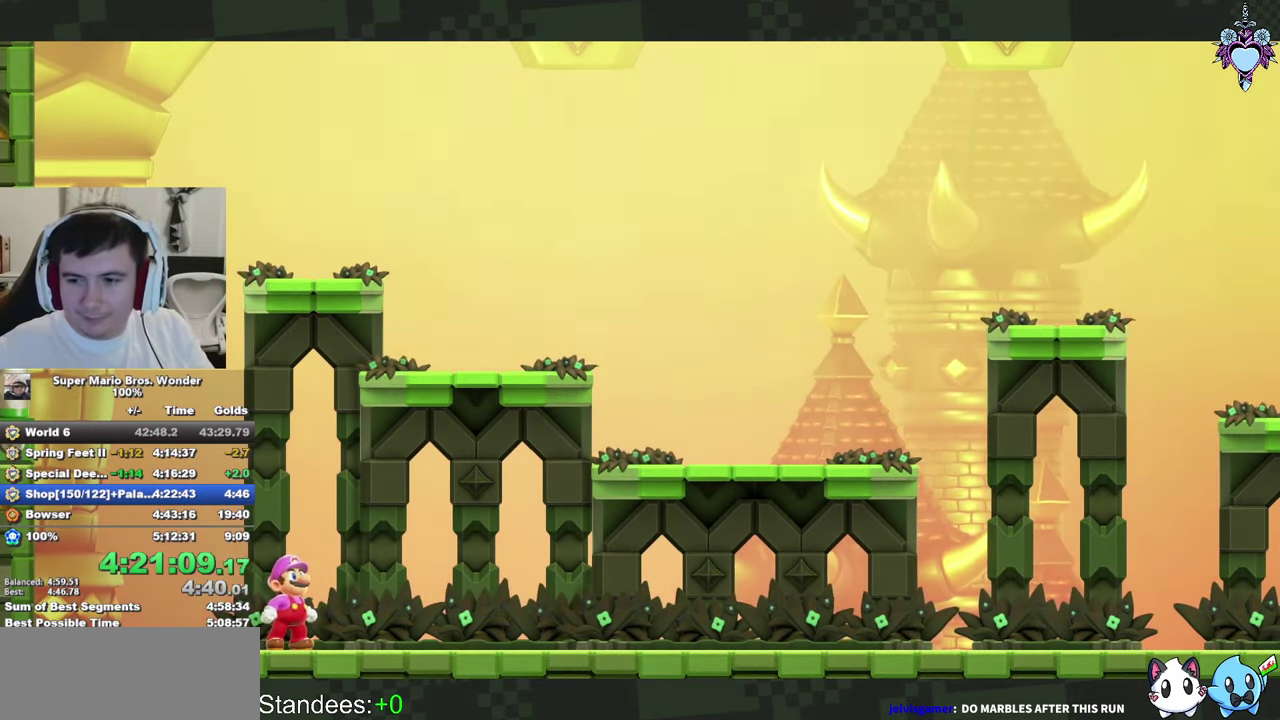
Gameplay with a controller (PlayStation layout); each line is a JSON object with the inputs held at the frame after it. "events" lists button and stick changes between this image and that frame as [ms after this image, input, new state], when the widget could be followed in between. This overlay highlights the sticks when they move; stick clicks (L3 R3) are not distinguishable. Not read: L3 R3.
{"buttons": ["SQUARE"], "left_stick": "center", "right_stick": "center", "events": [[67, "SQUARE", "down"]]}
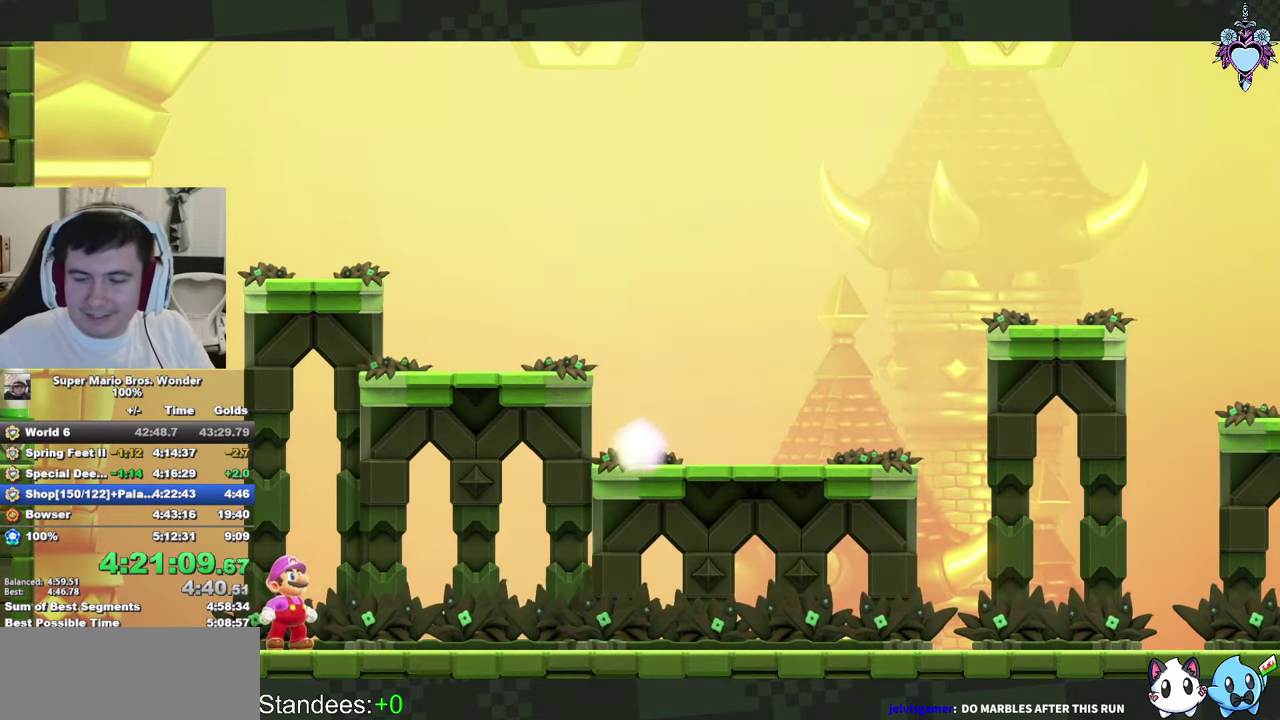
{"buttons": ["SQUARE", "DPAD_RIGHT"], "left_stick": "center", "right_stick": "center", "events": [[367, "DPAD_RIGHT", "down"]]}
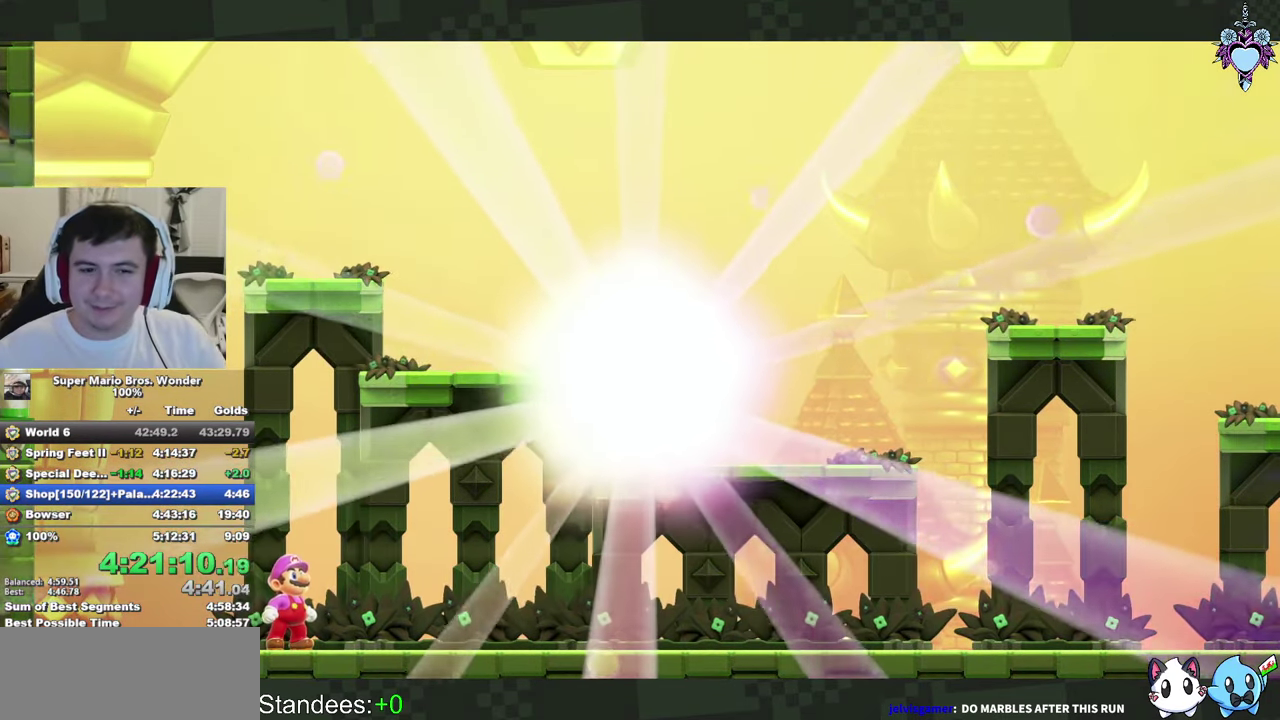
{"buttons": ["SQUARE", "DPAD_RIGHT"], "left_stick": "center", "right_stick": "center", "events": []}
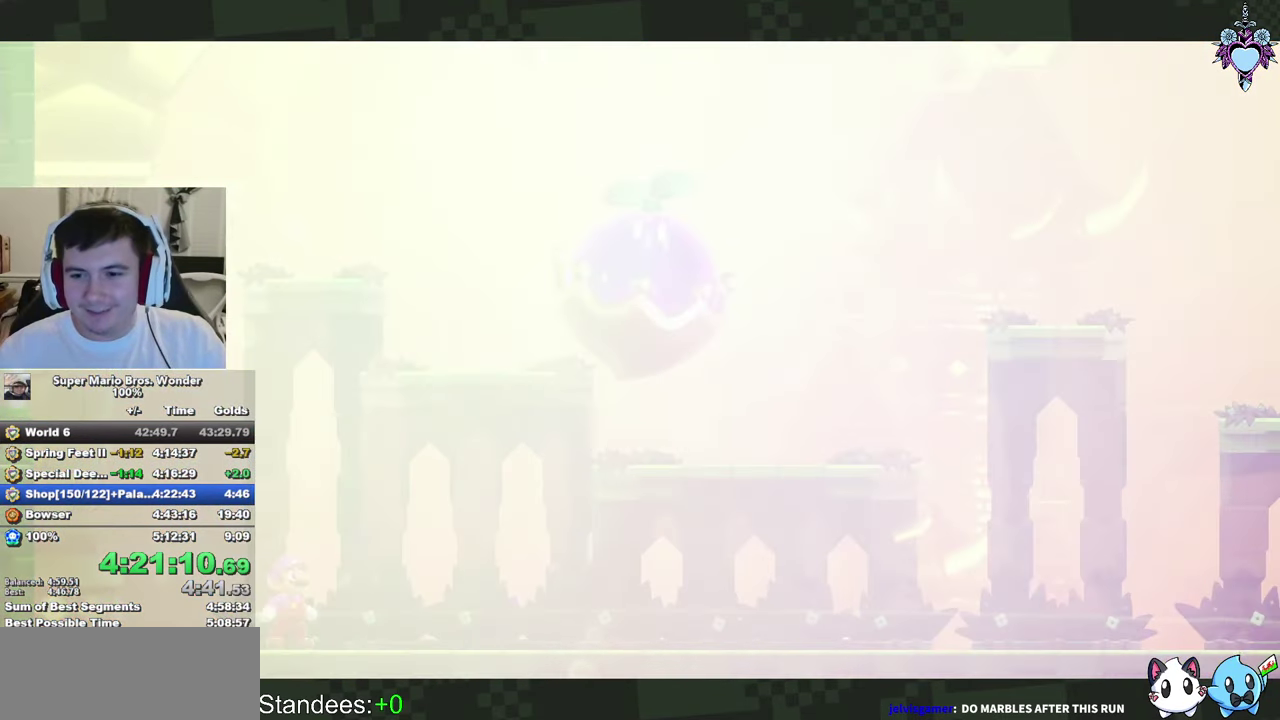
{"buttons": ["SQUARE", "DPAD_RIGHT"], "left_stick": "center", "right_stick": "center", "events": []}
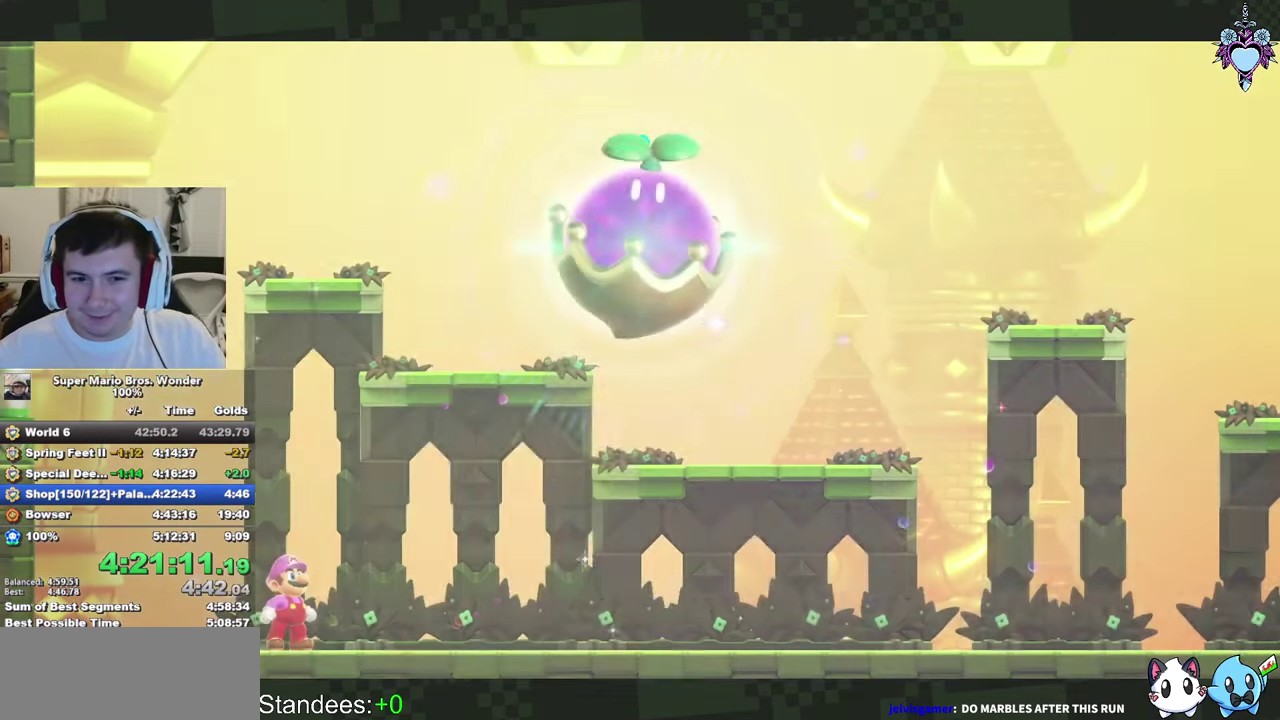
{"buttons": ["SQUARE", "DPAD_RIGHT"], "left_stick": "center", "right_stick": "center", "events": []}
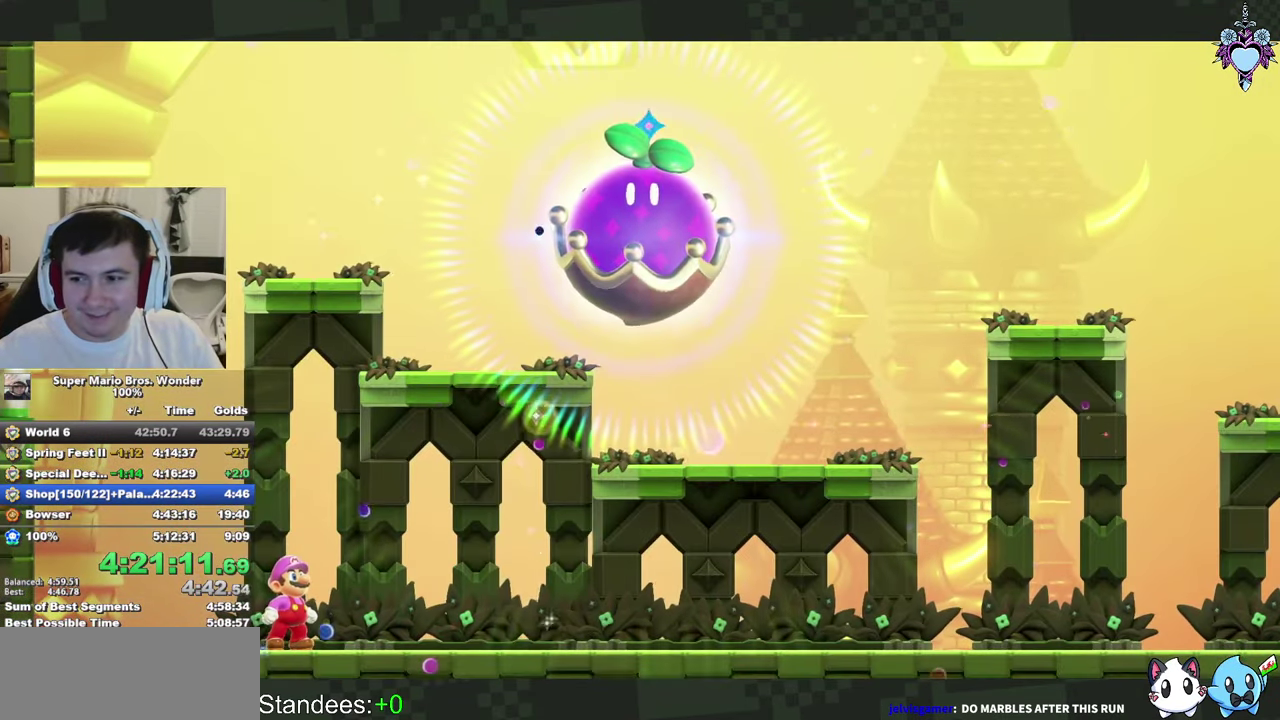
{"buttons": ["SQUARE", "DPAD_RIGHT"], "left_stick": "center", "right_stick": "center", "events": []}
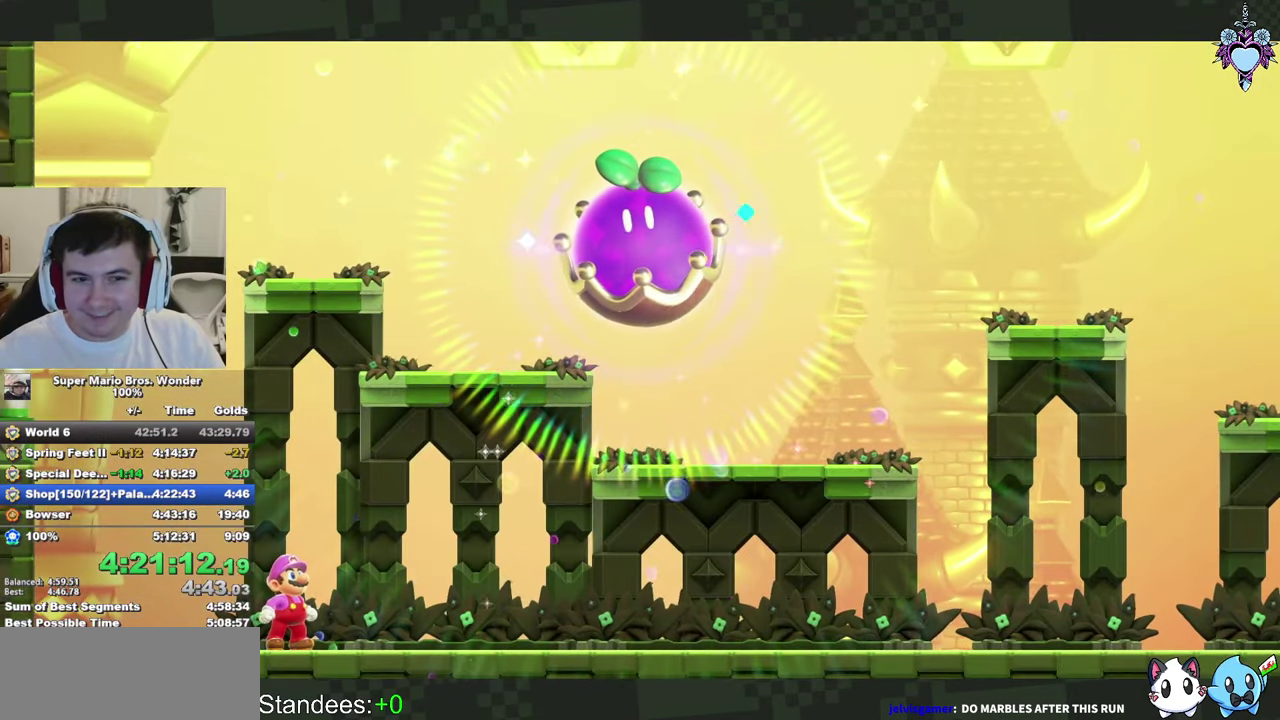
{"buttons": ["SQUARE", "DPAD_RIGHT"], "left_stick": "center", "right_stick": "center", "events": [[234, "SQUARE", "up"], [484, "SQUARE", "down"]]}
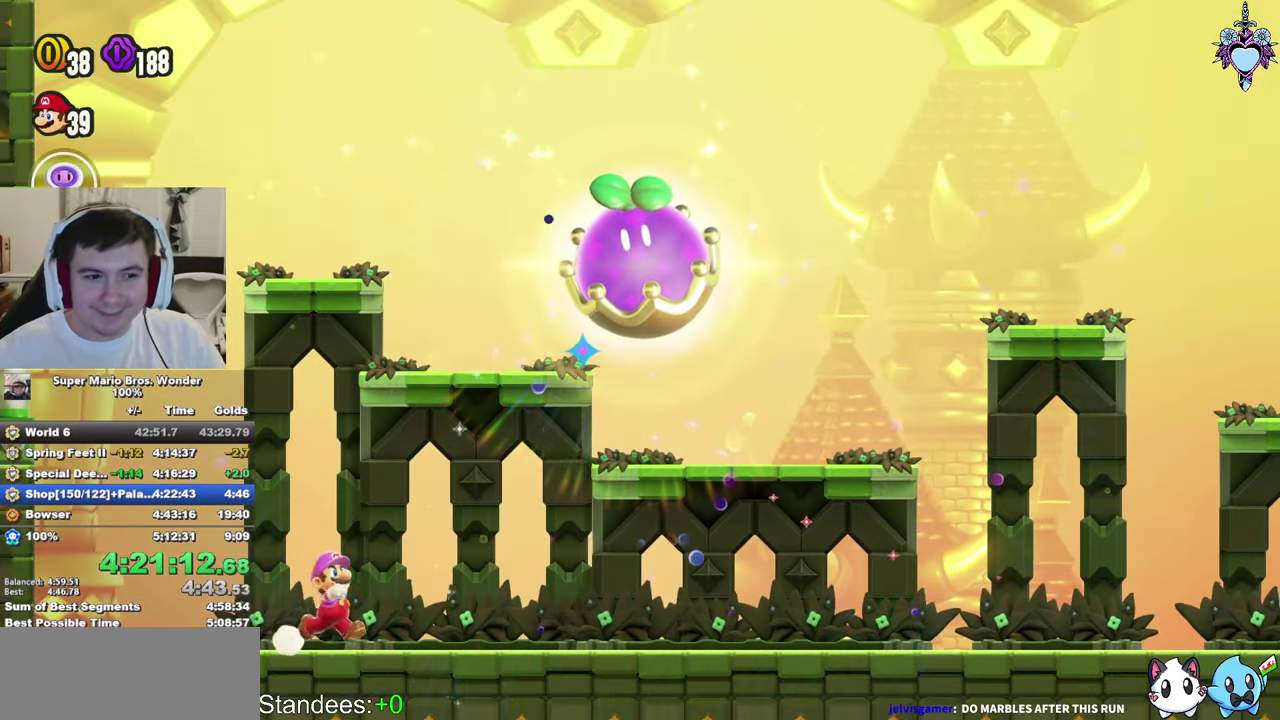
{"buttons": ["CROSS", "SQUARE", "R1"], "left_stick": "center", "right_stick": "center"}
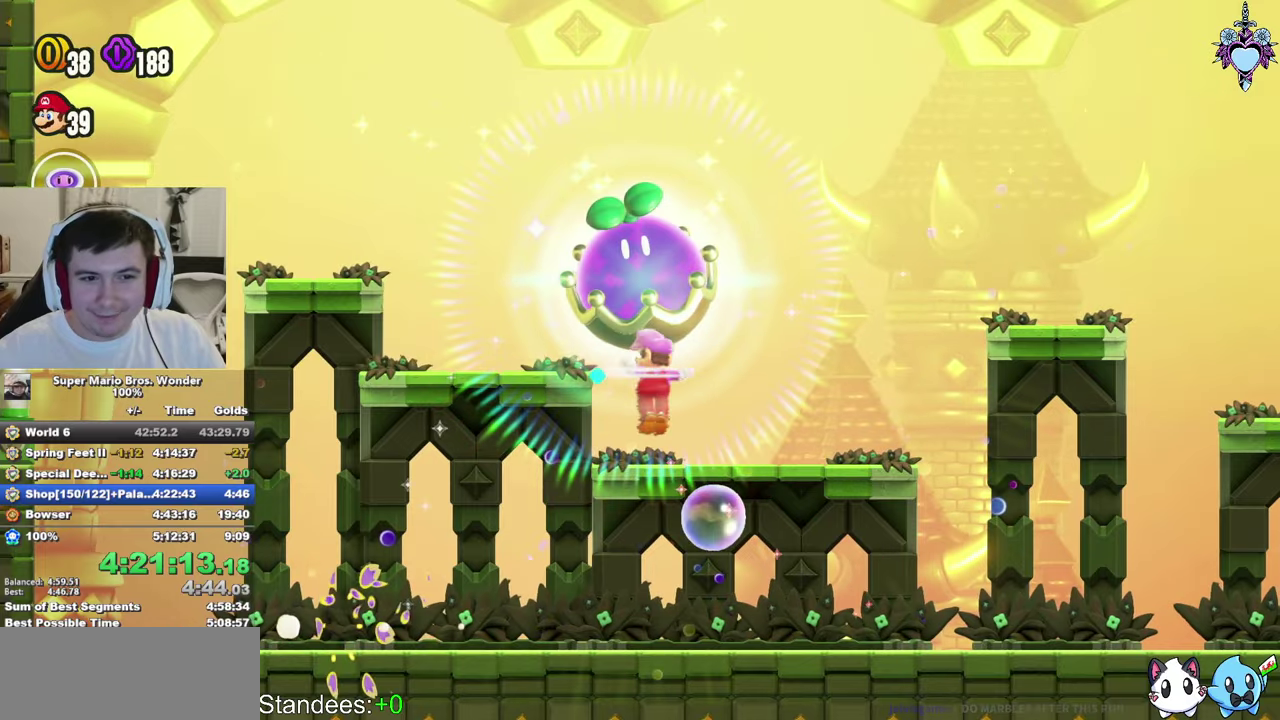
{"buttons": [], "left_stick": "center", "right_stick": "center"}